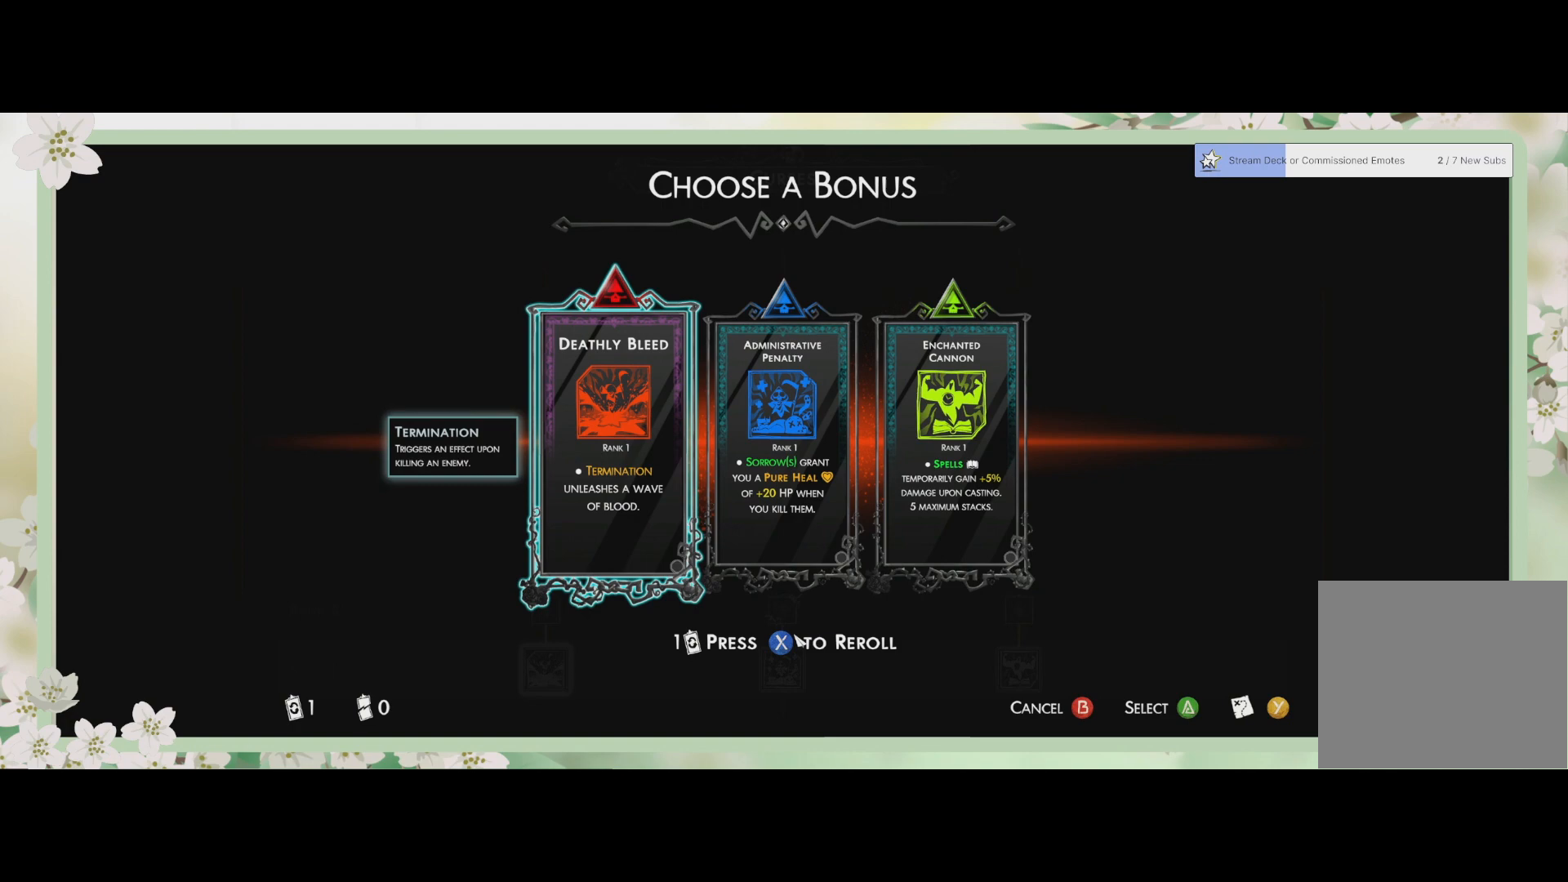
Gameplay with a controller (PlayStation layout); each line is a JSON object with the inputs held at the frame after it. "events" lists button and stick changes between this image and that frame as [ms after this image, input, new state], when the widget could be followed in between. Not read: right_stick.
{"buttons": [], "left_stick": "center", "events": [[100, "CROSS", "down"], [267, "CROSS", "up"]]}
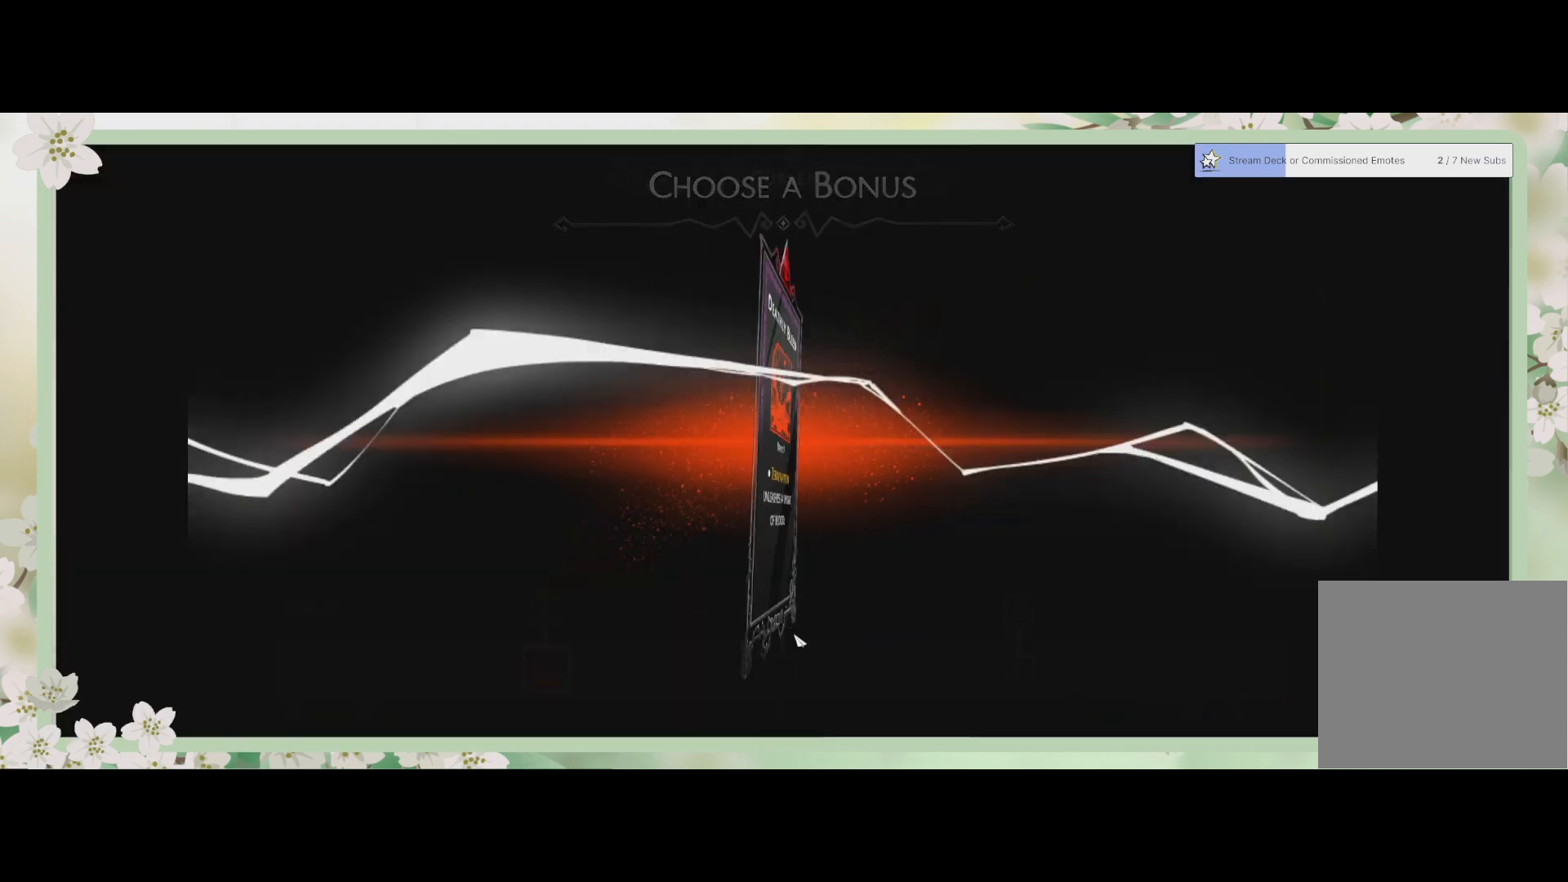
{"buttons": [], "left_stick": "center", "events": []}
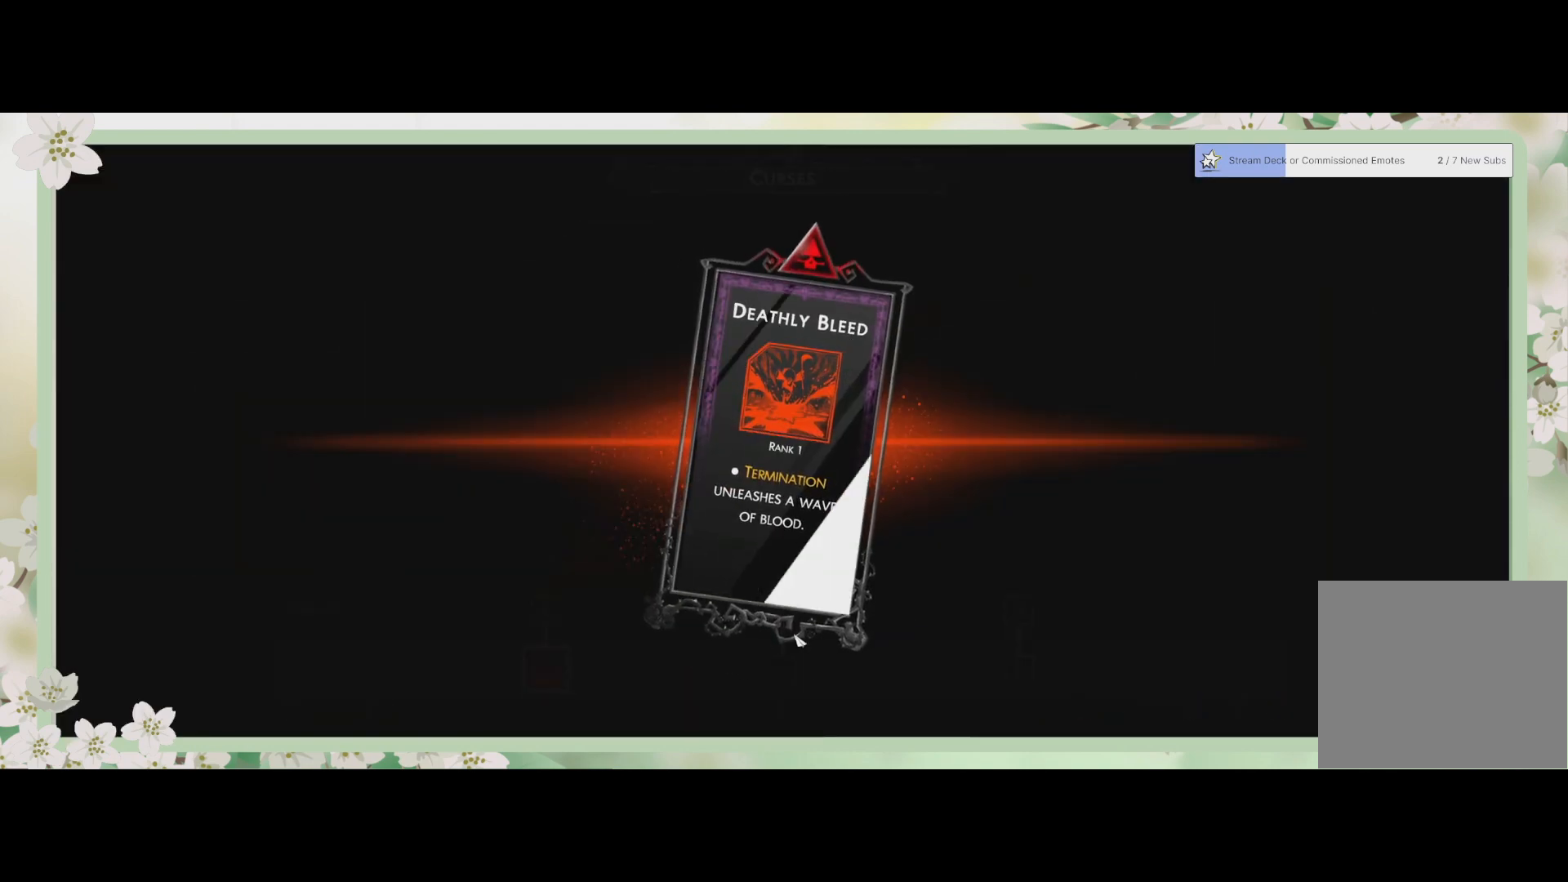
{"buttons": [], "left_stick": "center", "events": []}
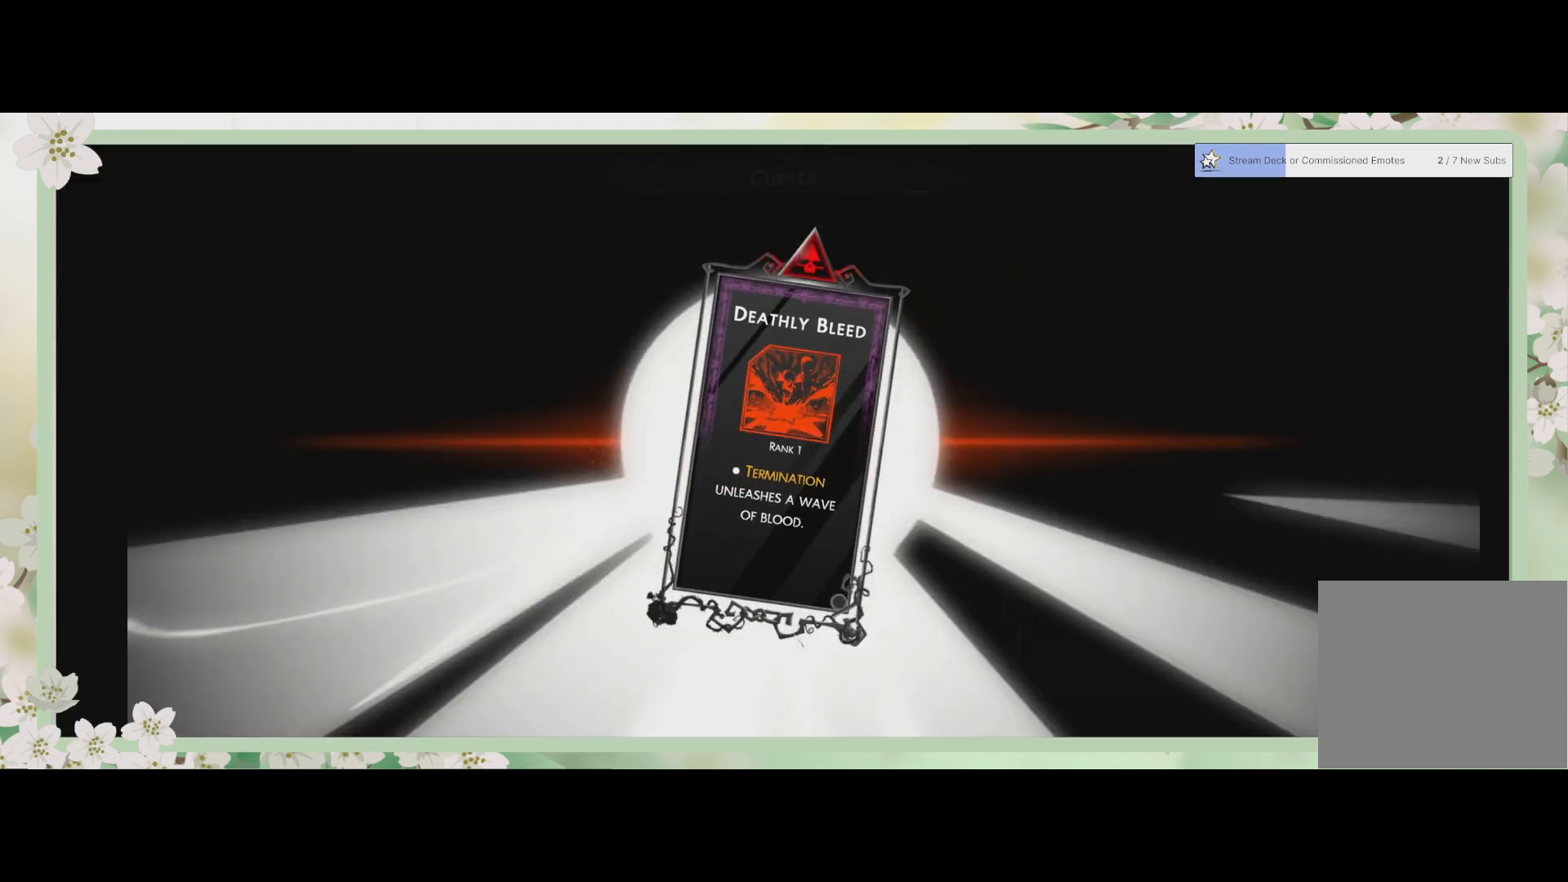
{"buttons": [], "left_stick": "center", "events": []}
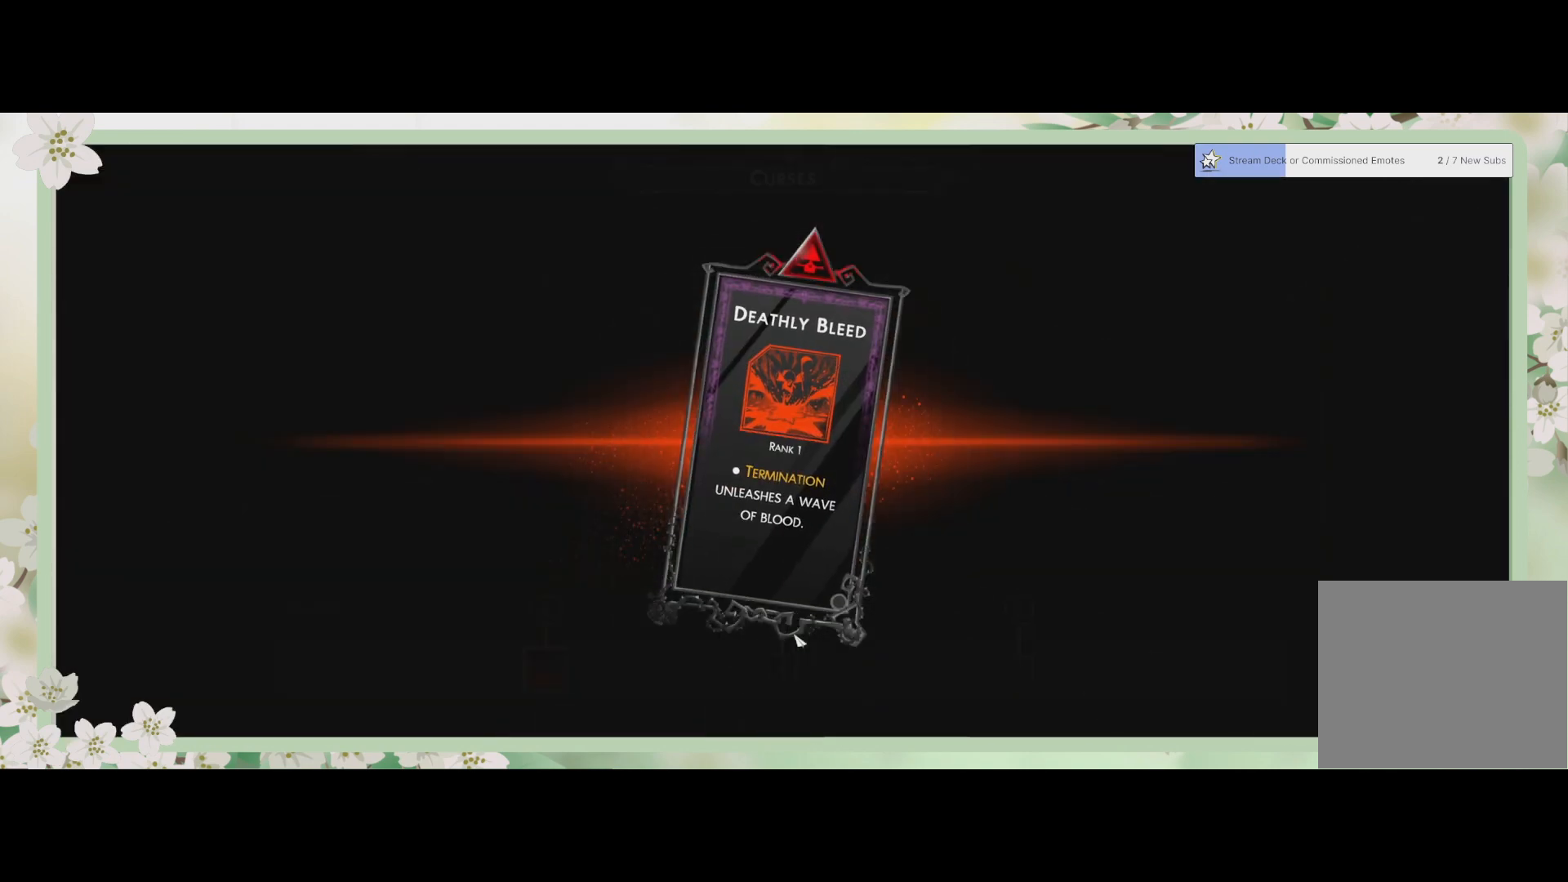
{"buttons": [], "left_stick": "center", "events": []}
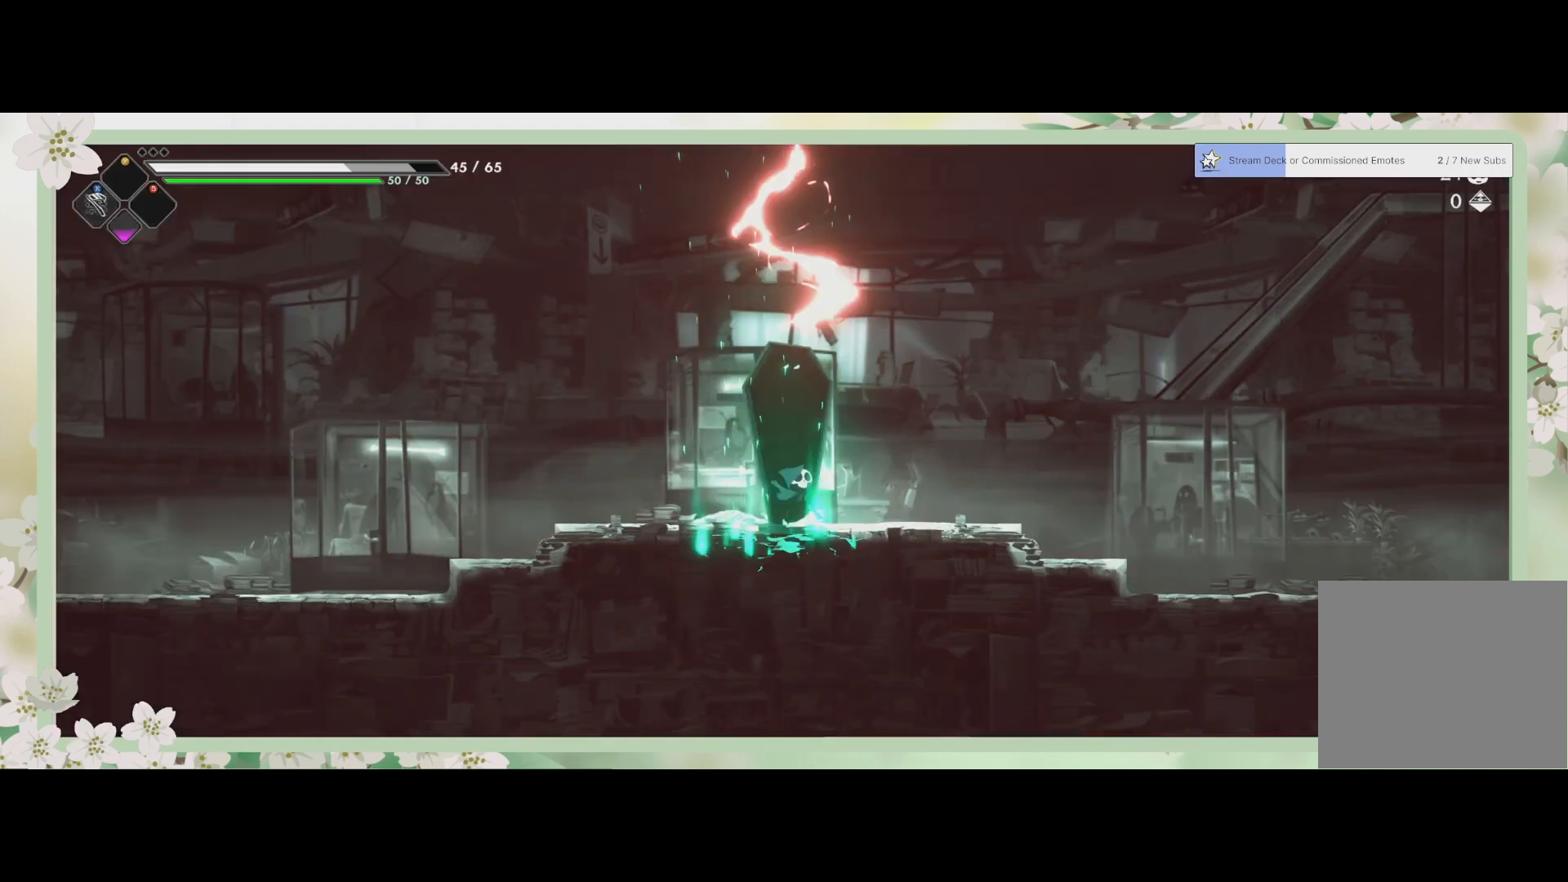
{"buttons": [], "left_stick": "center", "events": []}
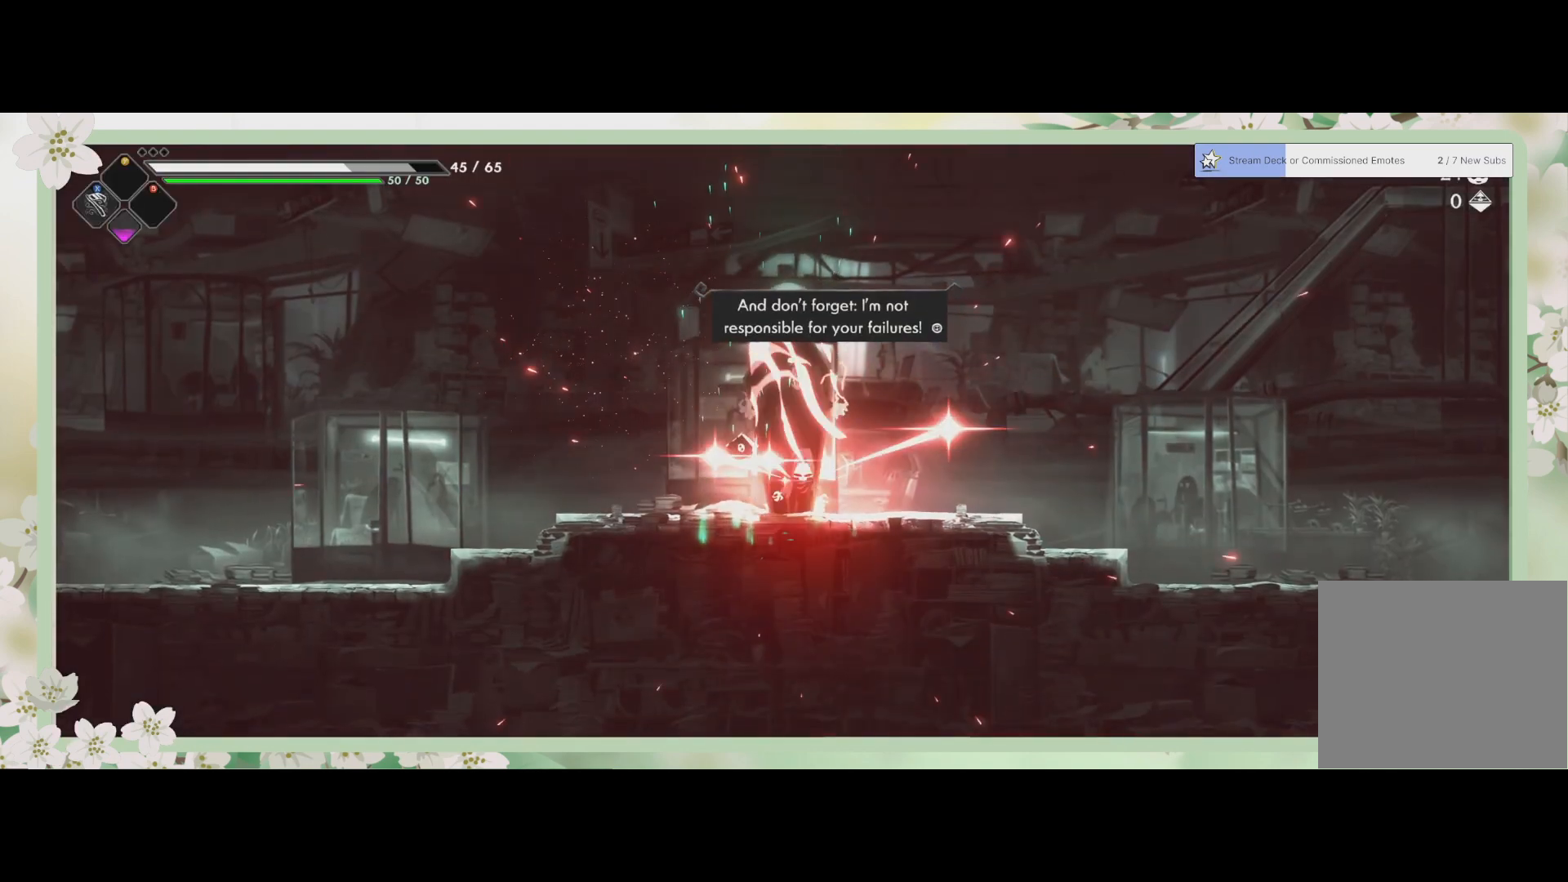
{"buttons": [], "left_stick": "center", "events": []}
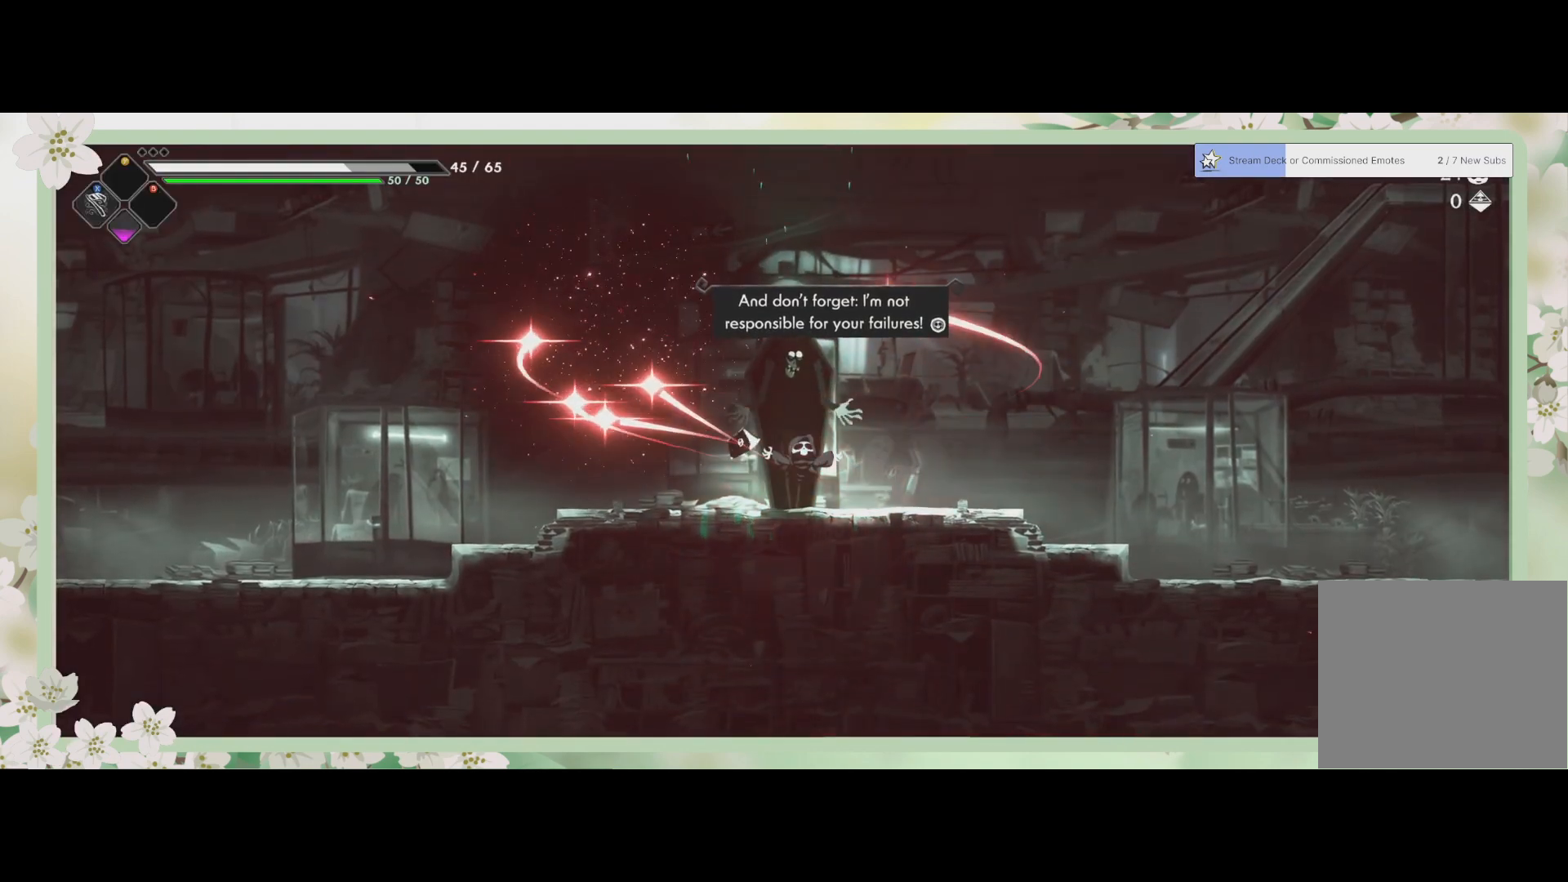
{"buttons": ["R2"], "left_stick": "right", "events": [[100, "left_stick", "right"], [367, "R2", "down"]]}
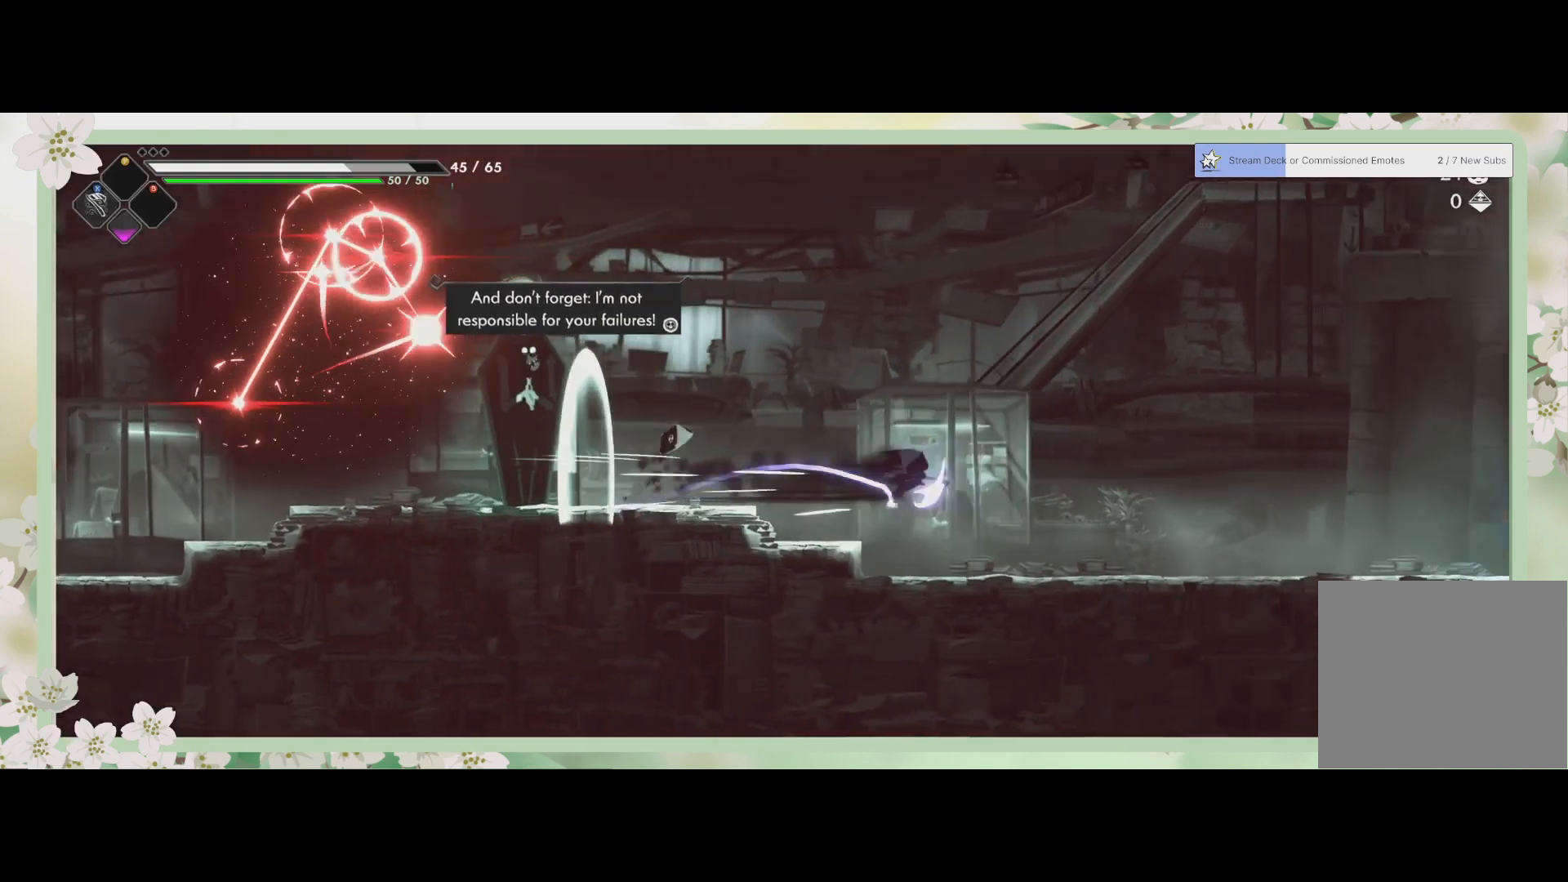
{"buttons": ["R2"], "left_stick": "right", "events": [[67, "R2", "up"], [367, "R2", "down"]]}
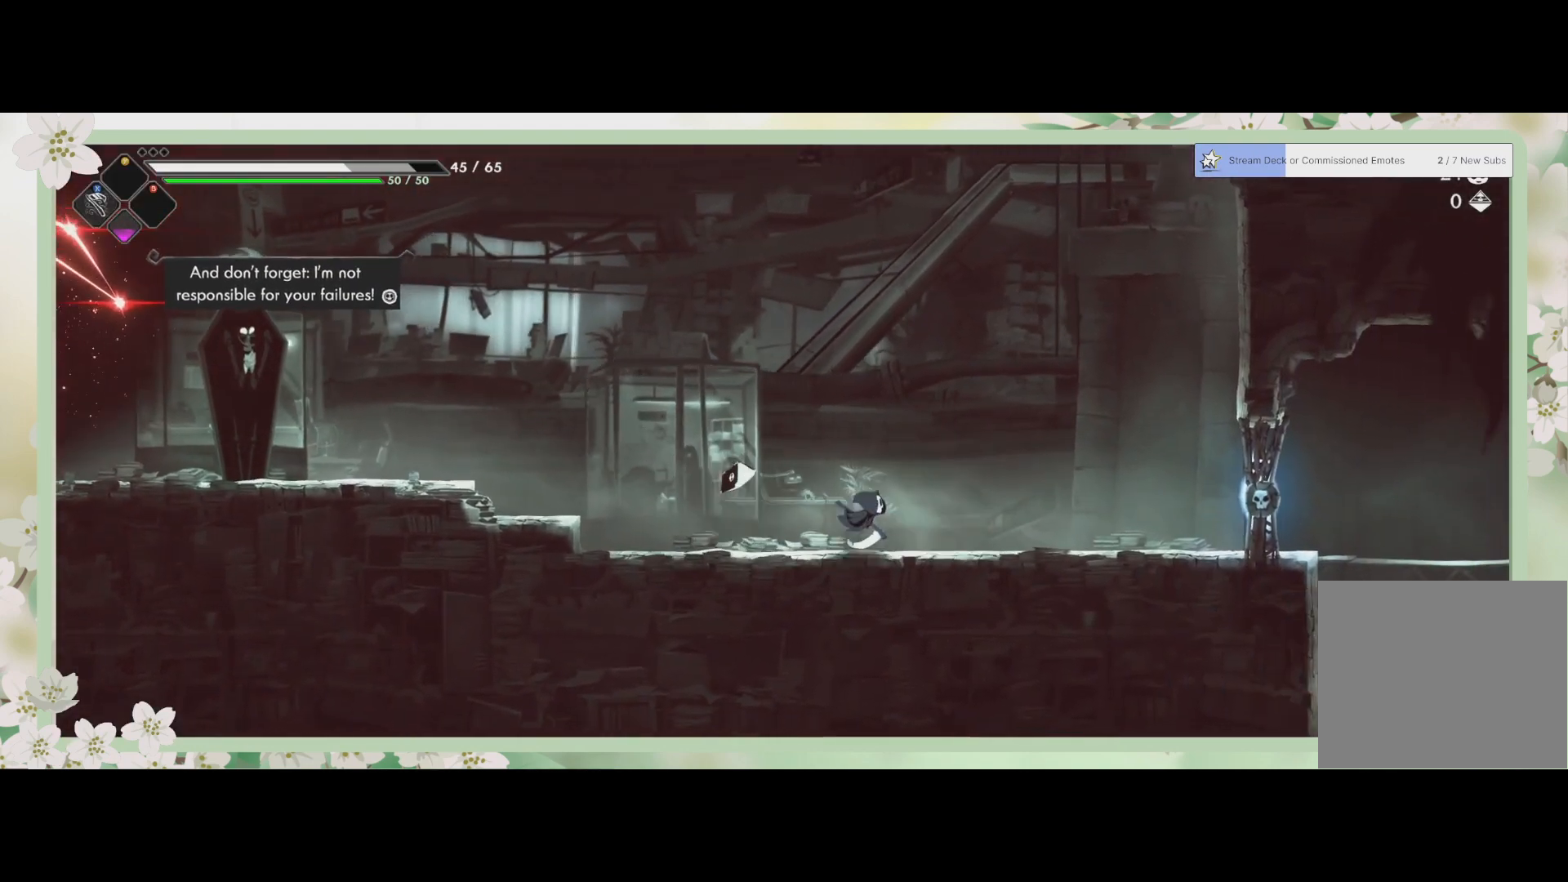
{"buttons": ["SQUARE"], "left_stick": "right", "events": [[67, "R2", "up"], [433, "SQUARE", "down"]]}
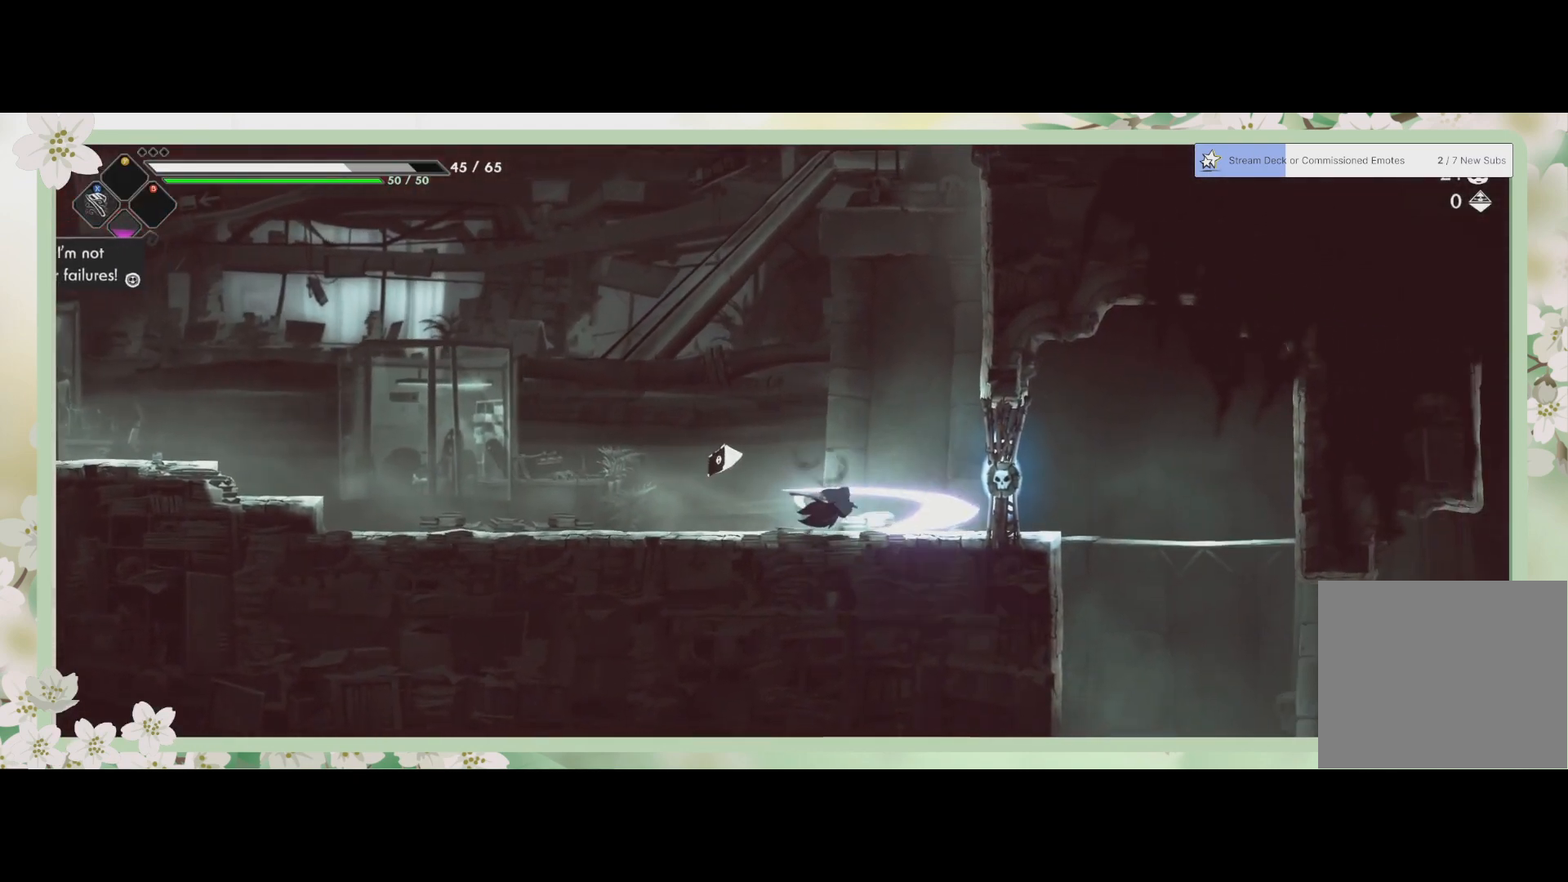
{"buttons": [], "left_stick": "right", "events": [[167, "SQUARE", "up"], [300, "R2", "down"], [500, "R2", "up"]]}
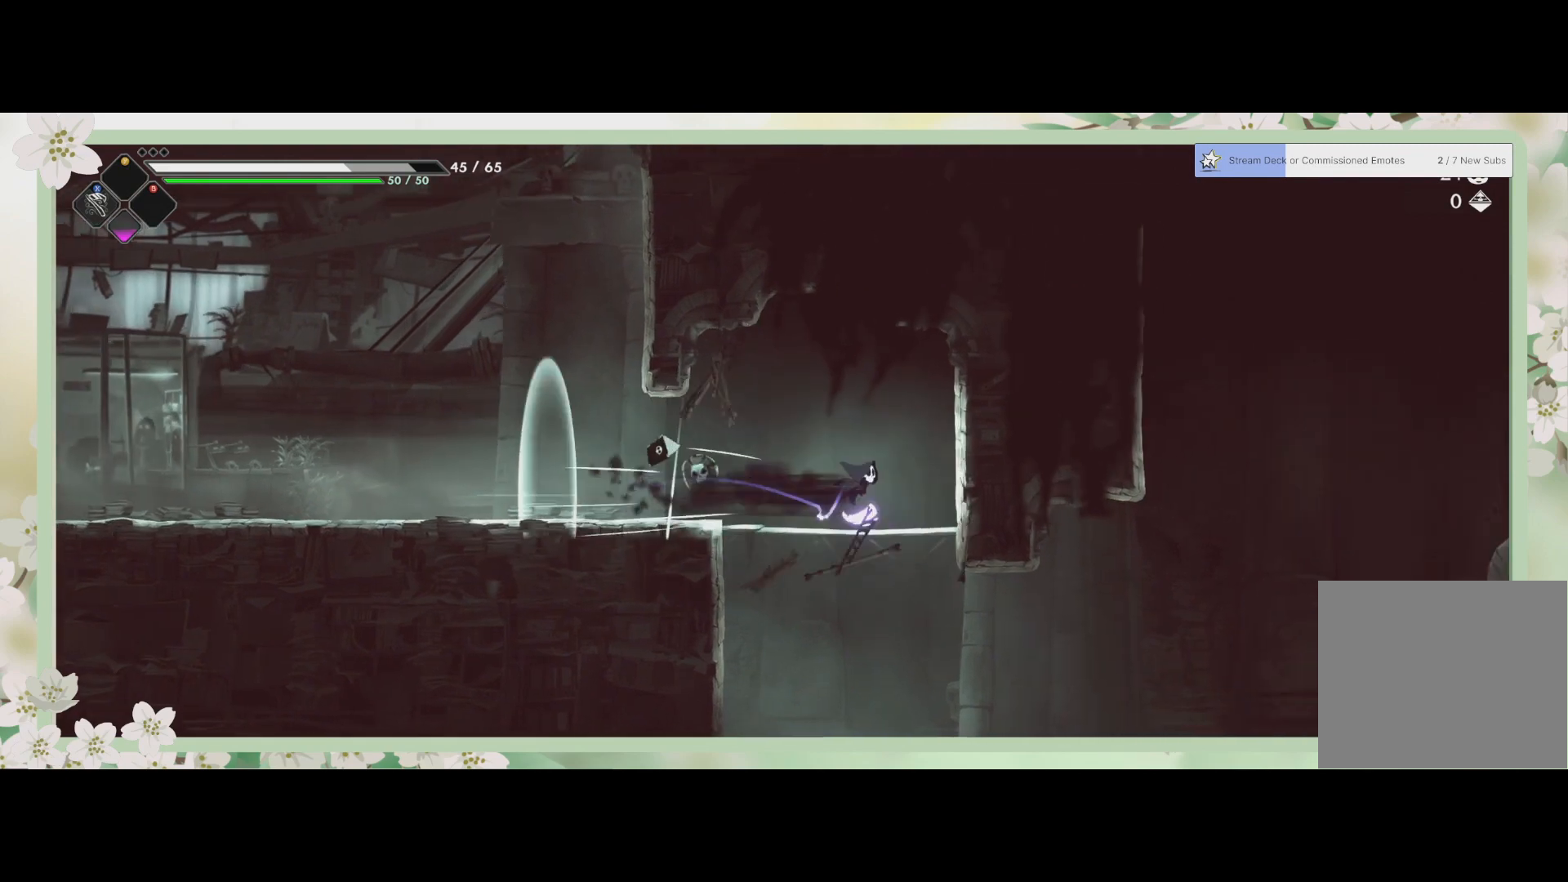
{"buttons": [], "left_stick": "down", "events": [[367, "left_stick", "down"]]}
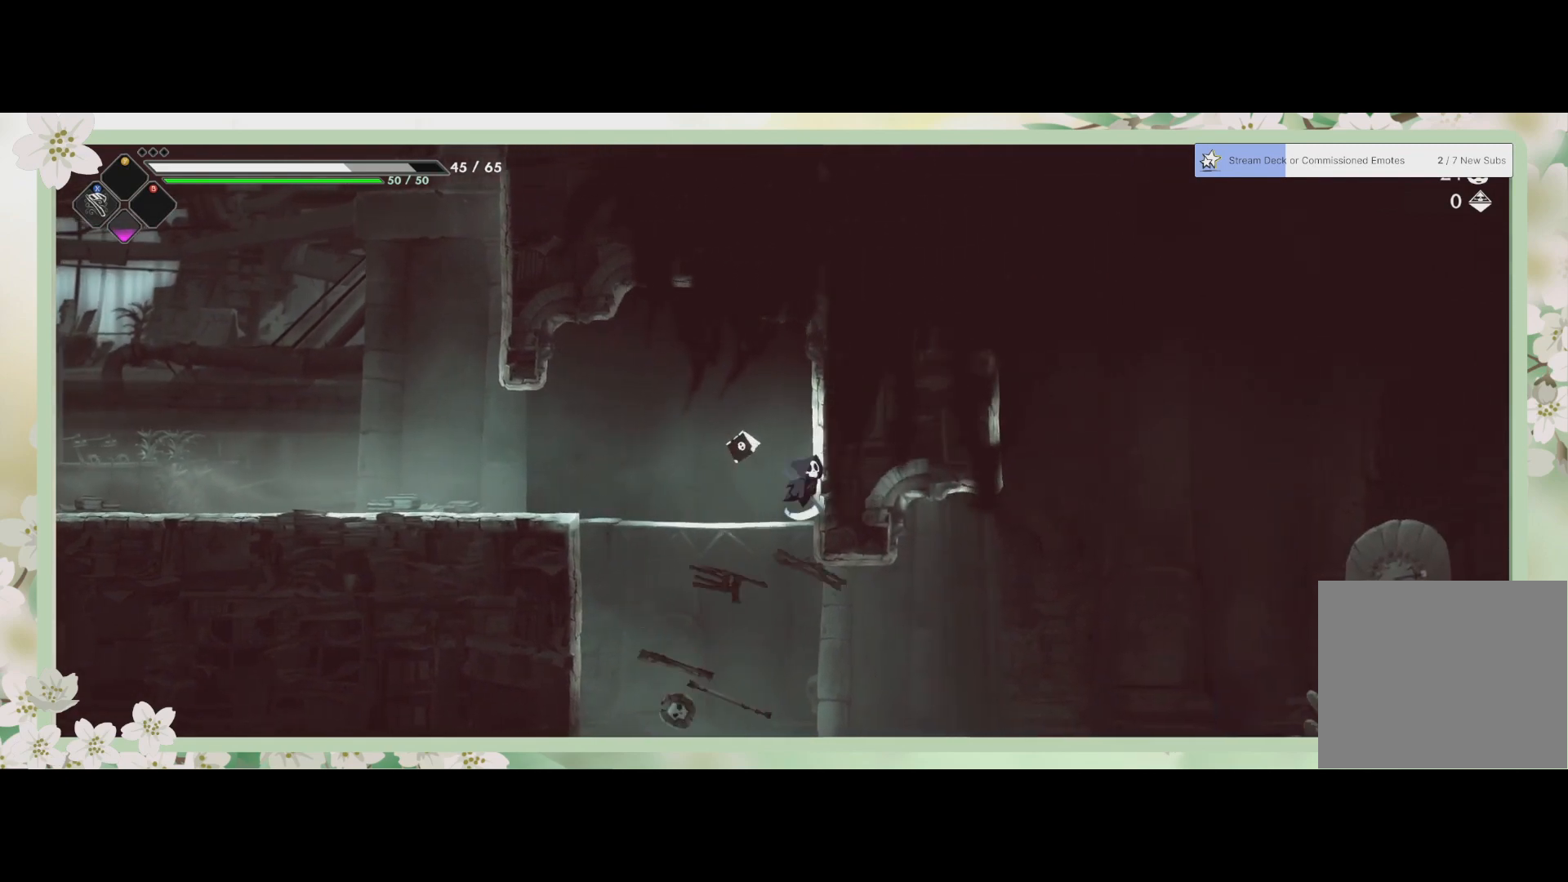
{"buttons": [], "left_stick": "down", "events": [[167, "CROSS", "down"], [367, "CROSS", "up"]]}
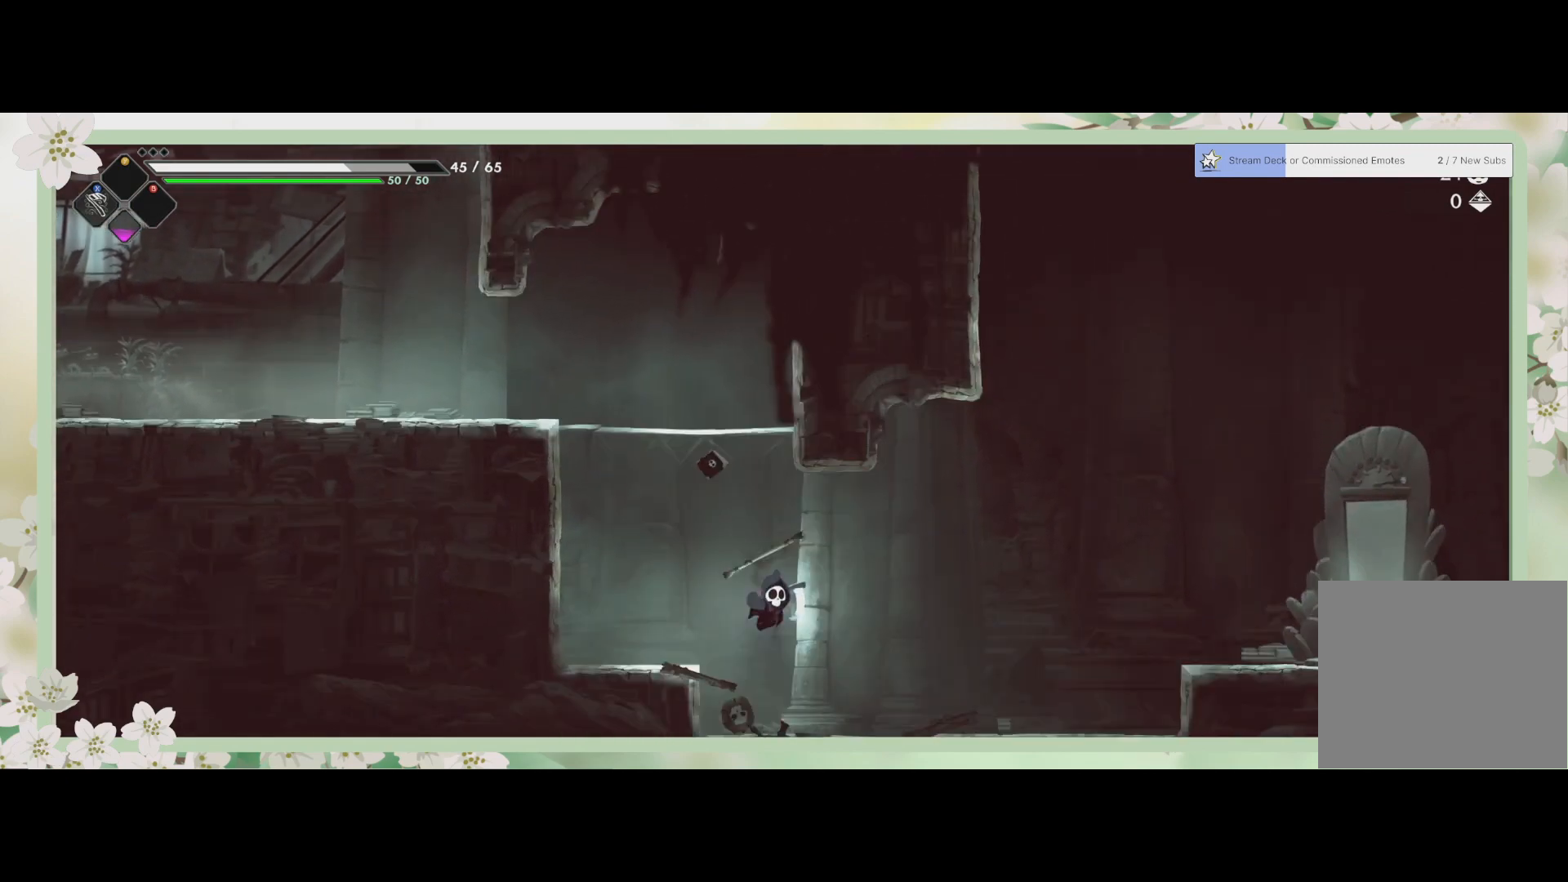
{"buttons": [], "left_stick": "right", "events": [[67, "left_stick", "down-right"], [167, "R2", "down"], [233, "left_stick", "right"], [400, "R2", "up"]]}
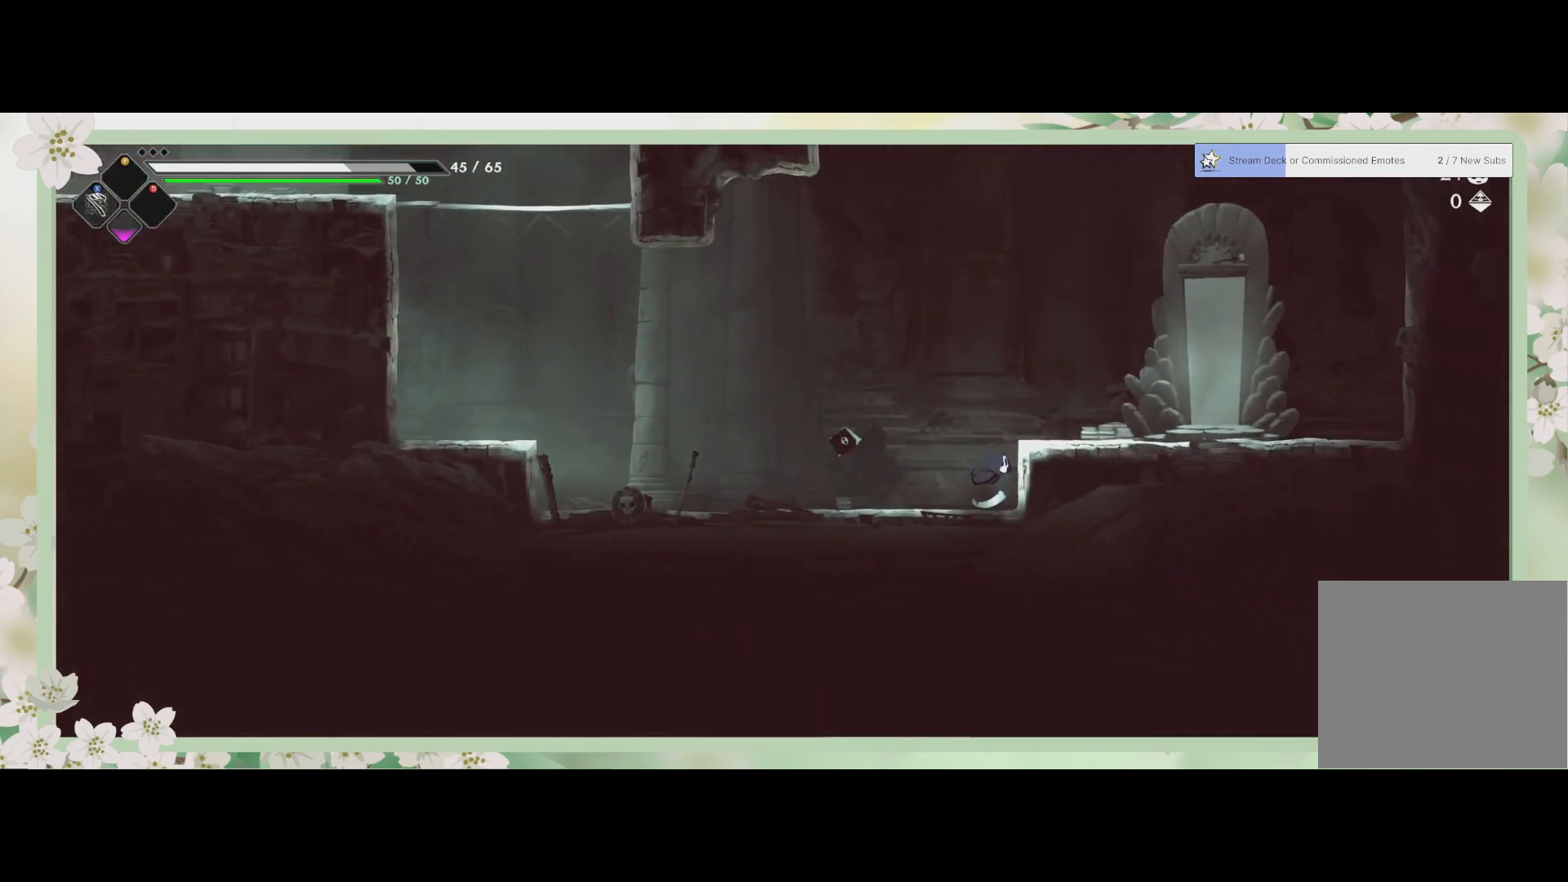
{"buttons": [], "left_stick": "right", "events": [[67, "CROSS", "down"], [233, "CROSS", "up"]]}
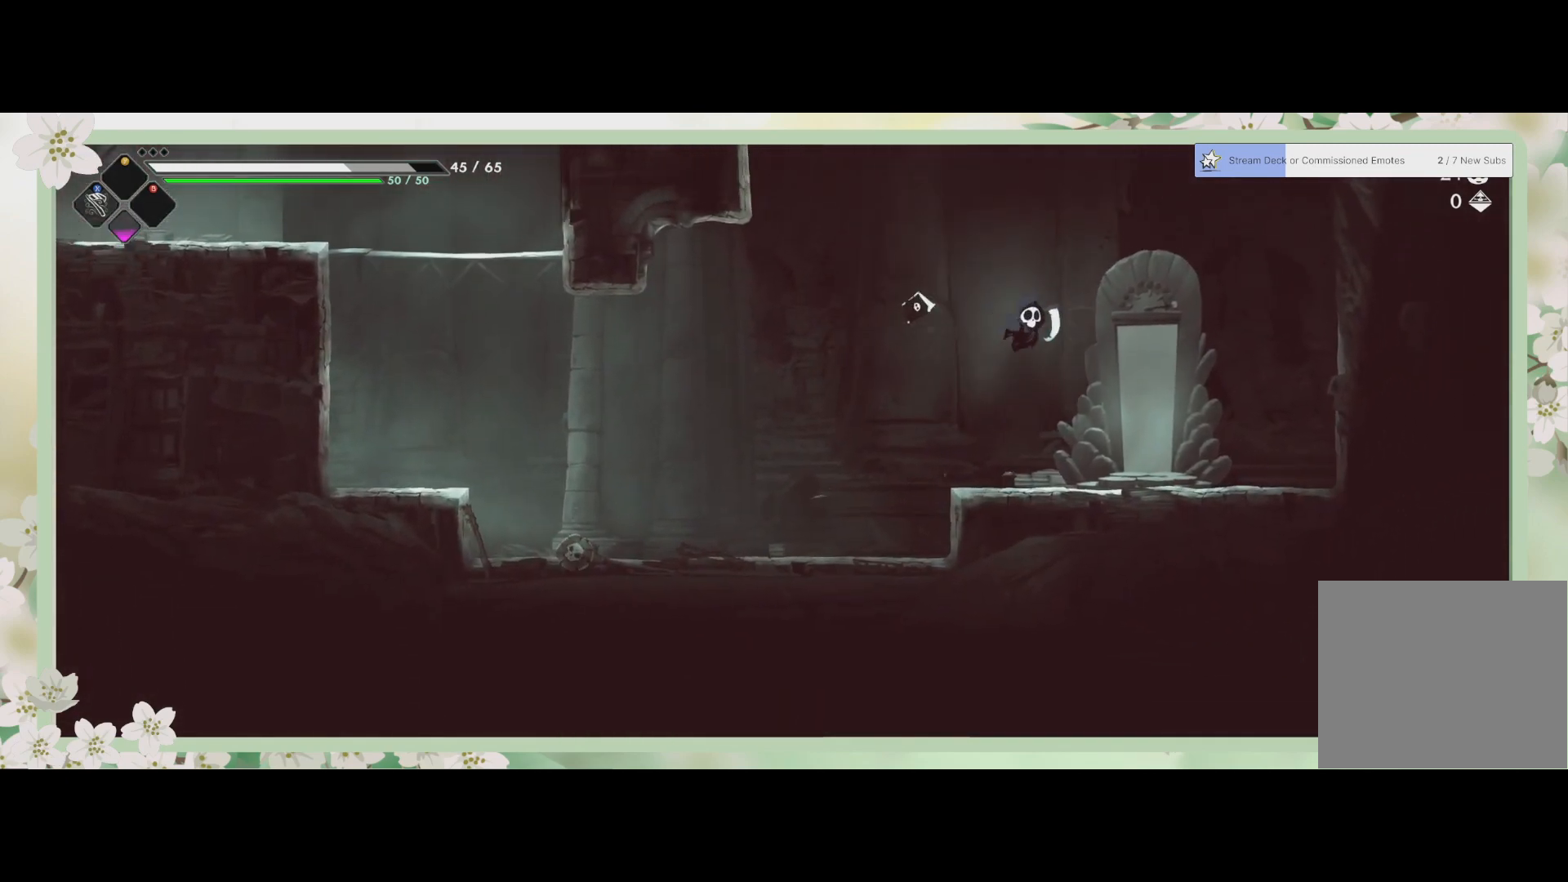
{"buttons": [], "left_stick": "center", "events": [[267, "R1", "down"], [267, "left_stick", "center"], [400, "R1", "up"]]}
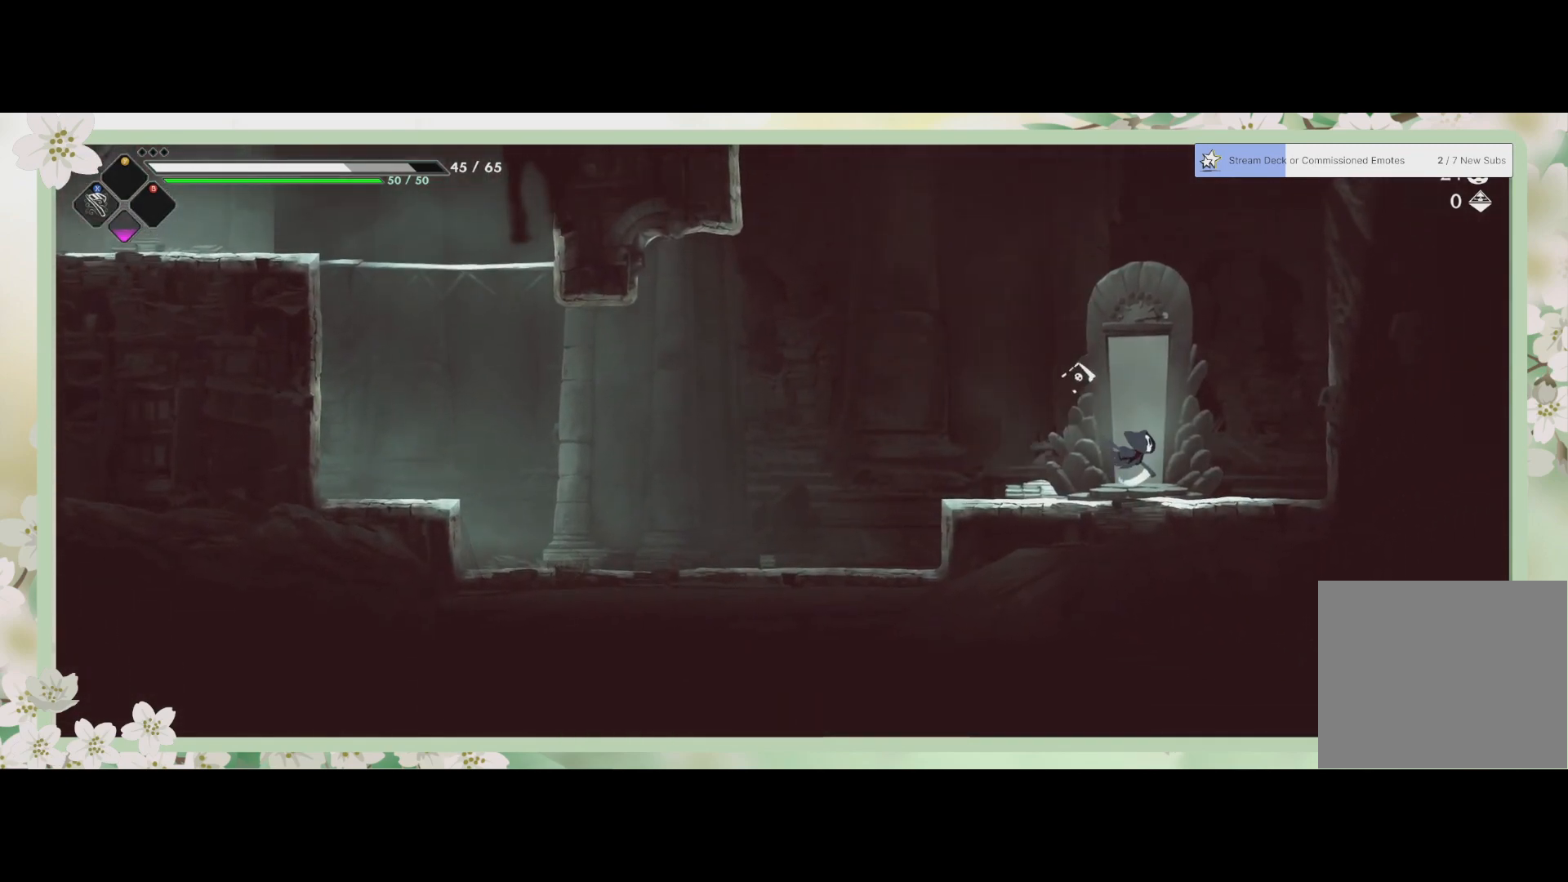
{"buttons": [], "left_stick": "center", "events": []}
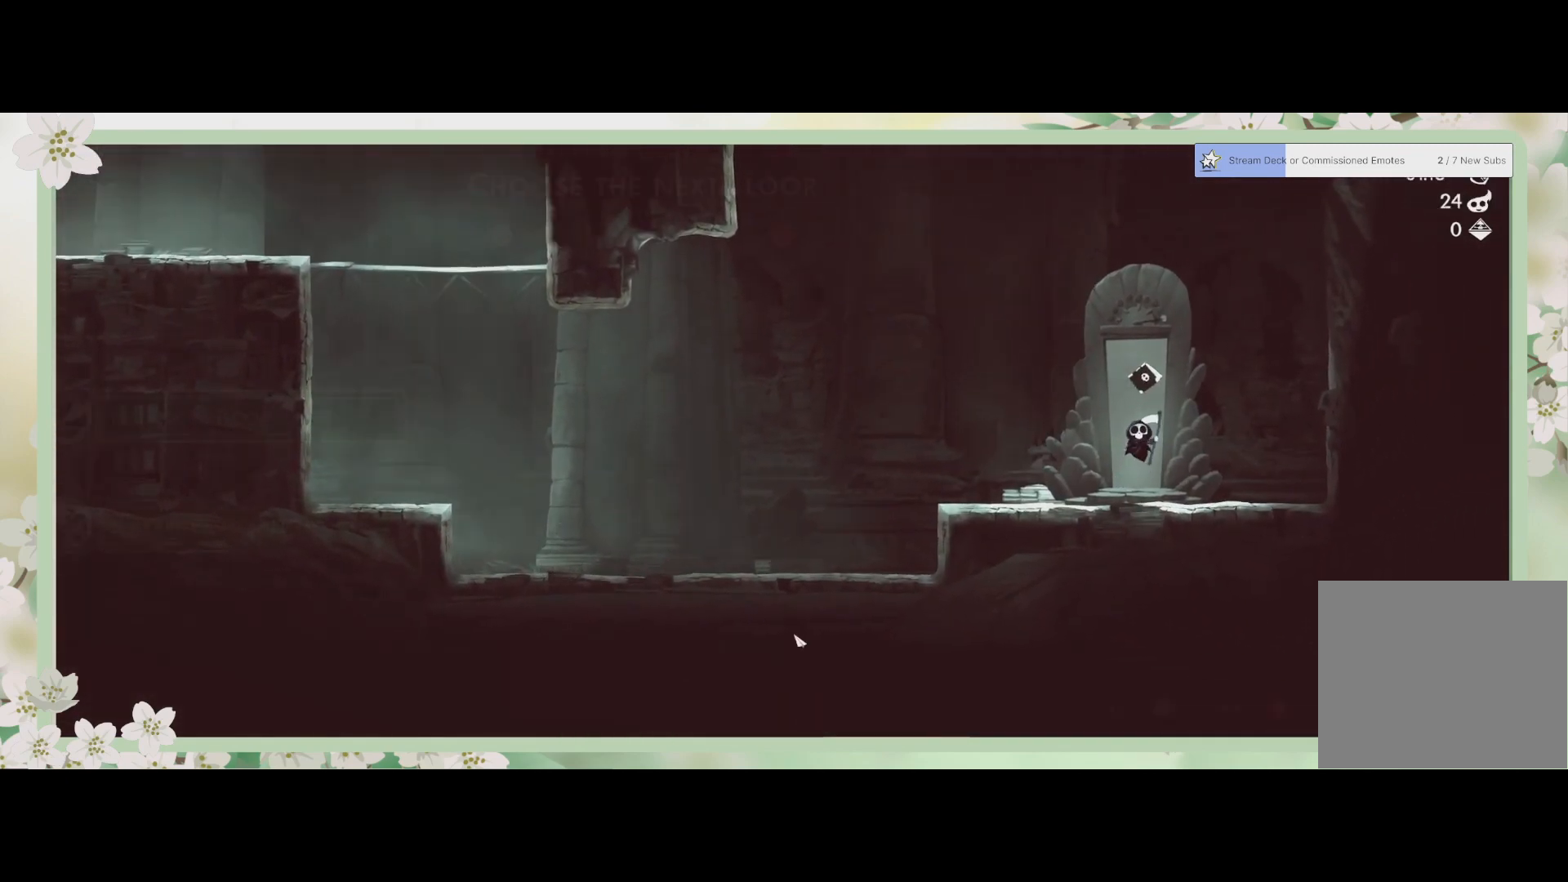
{"buttons": [], "left_stick": "center", "events": []}
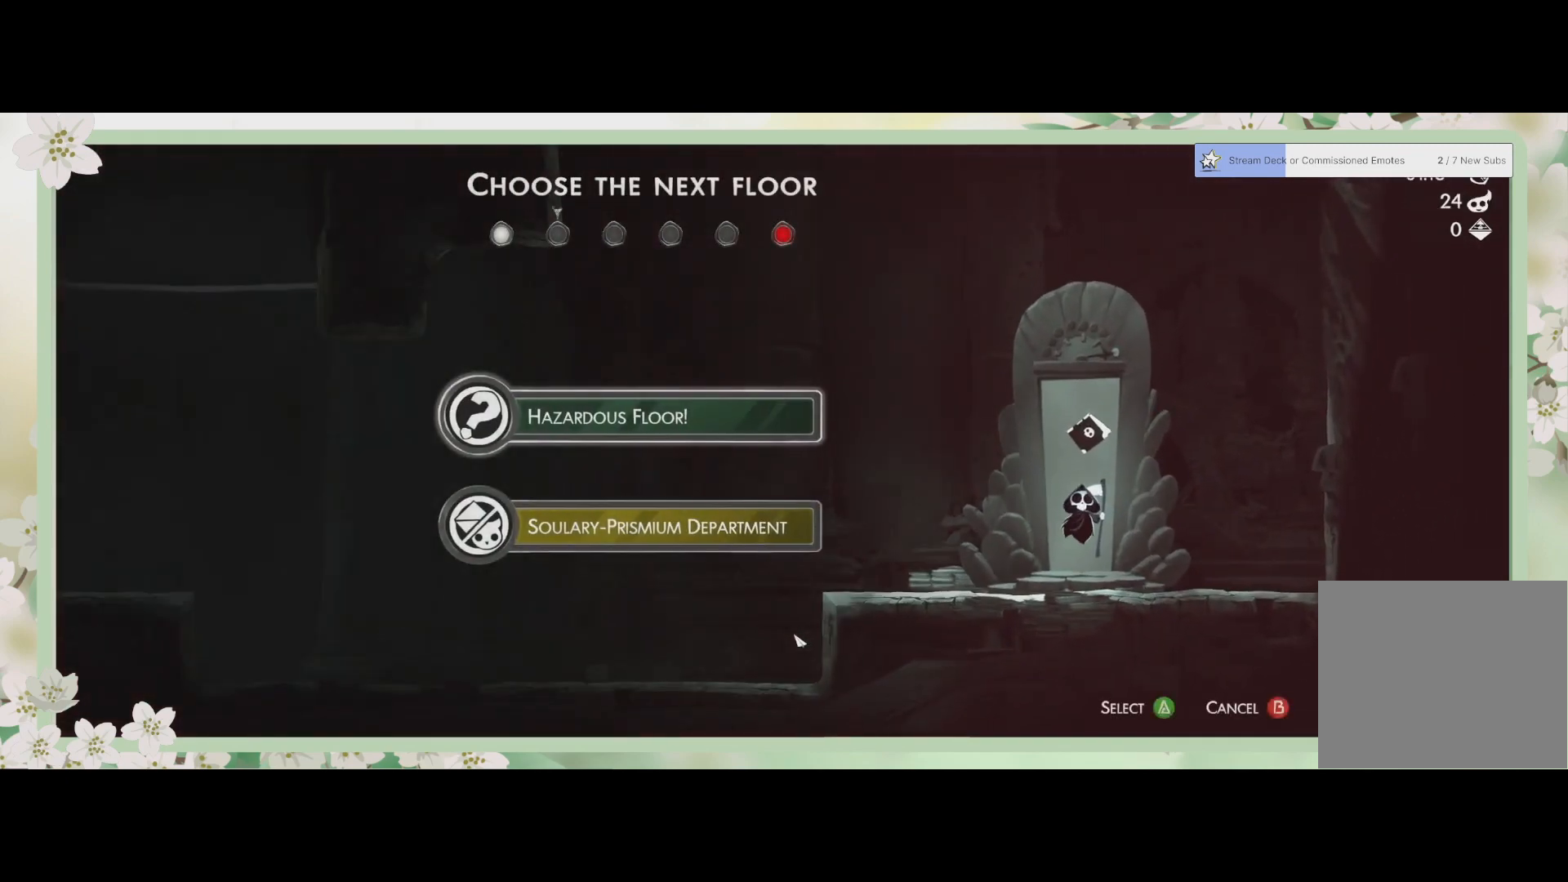
{"buttons": [], "left_stick": "center", "events": []}
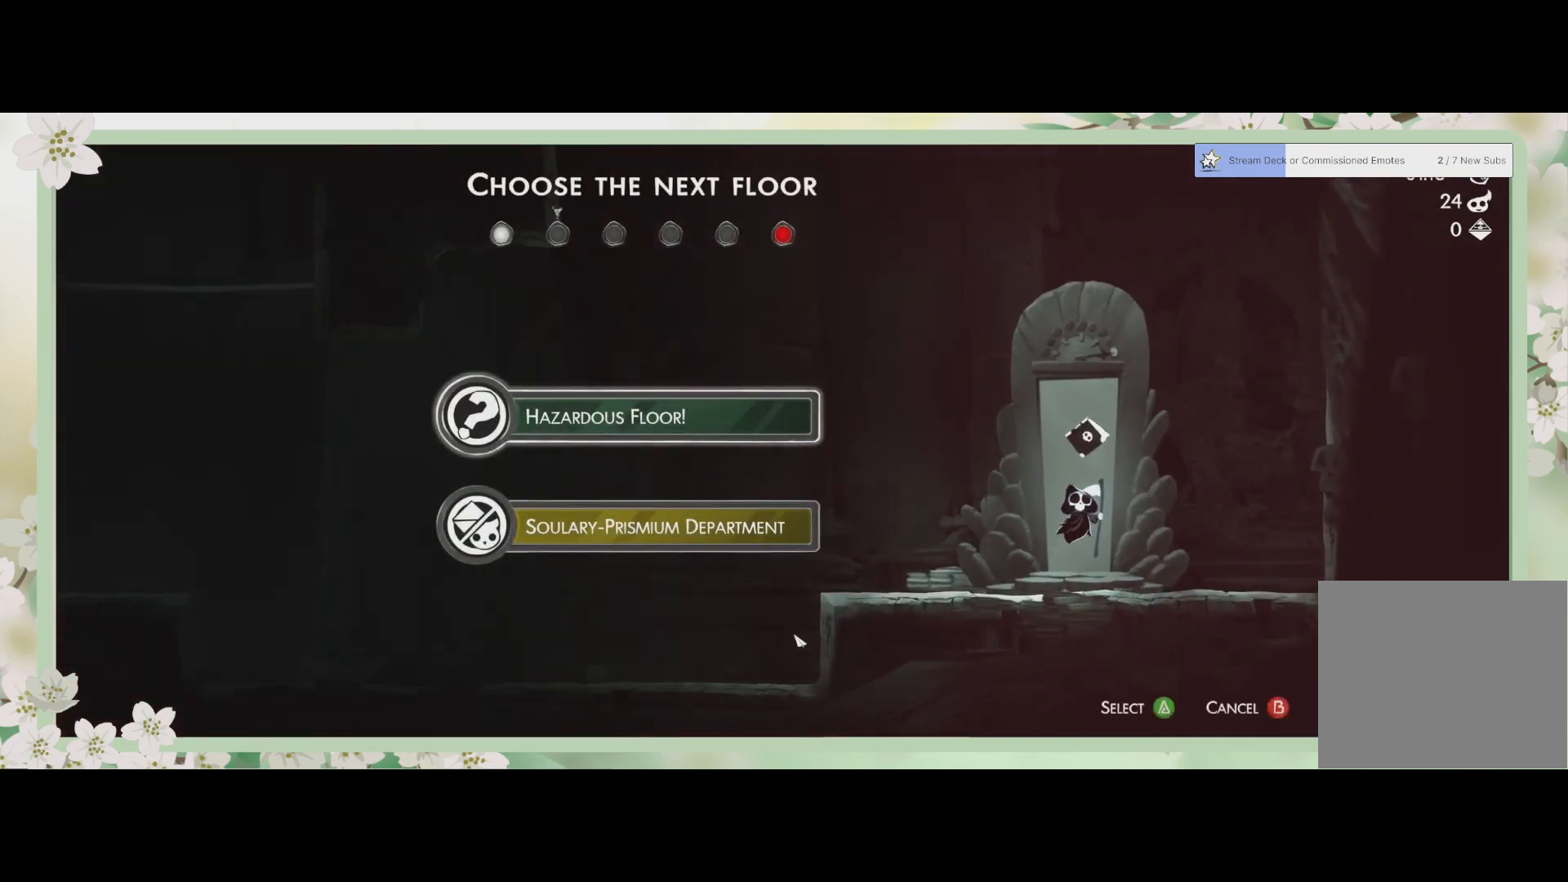
{"buttons": [], "left_stick": "center", "events": [[333, "DPAD_DOWN", "down"], [500, "DPAD_DOWN", "up"]]}
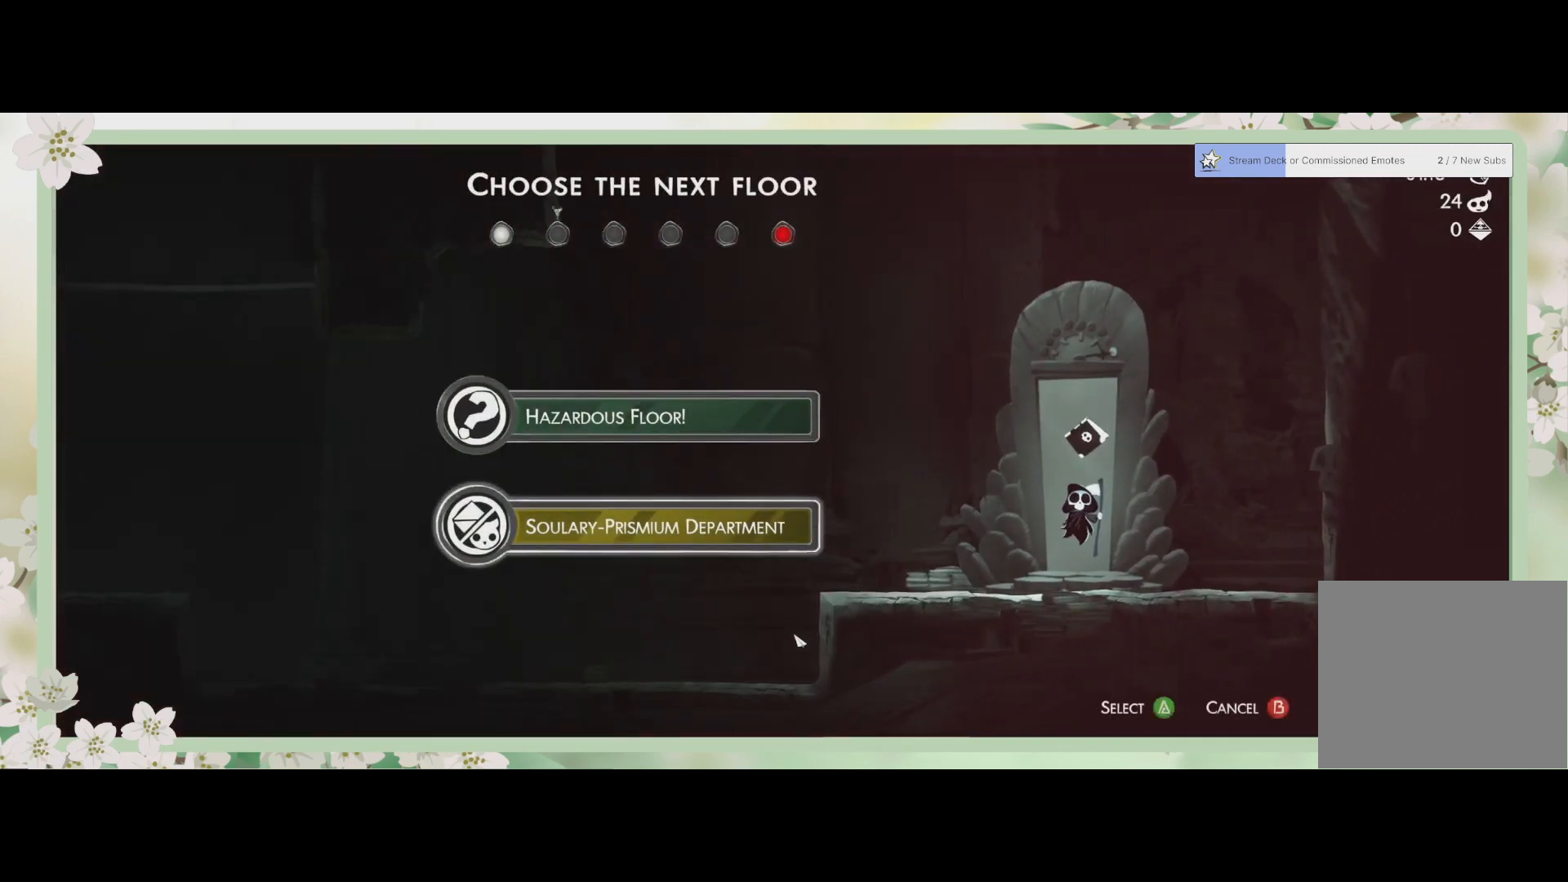
{"buttons": [], "left_stick": "center", "events": [[233, "CROSS", "down"], [333, "CROSS", "up"]]}